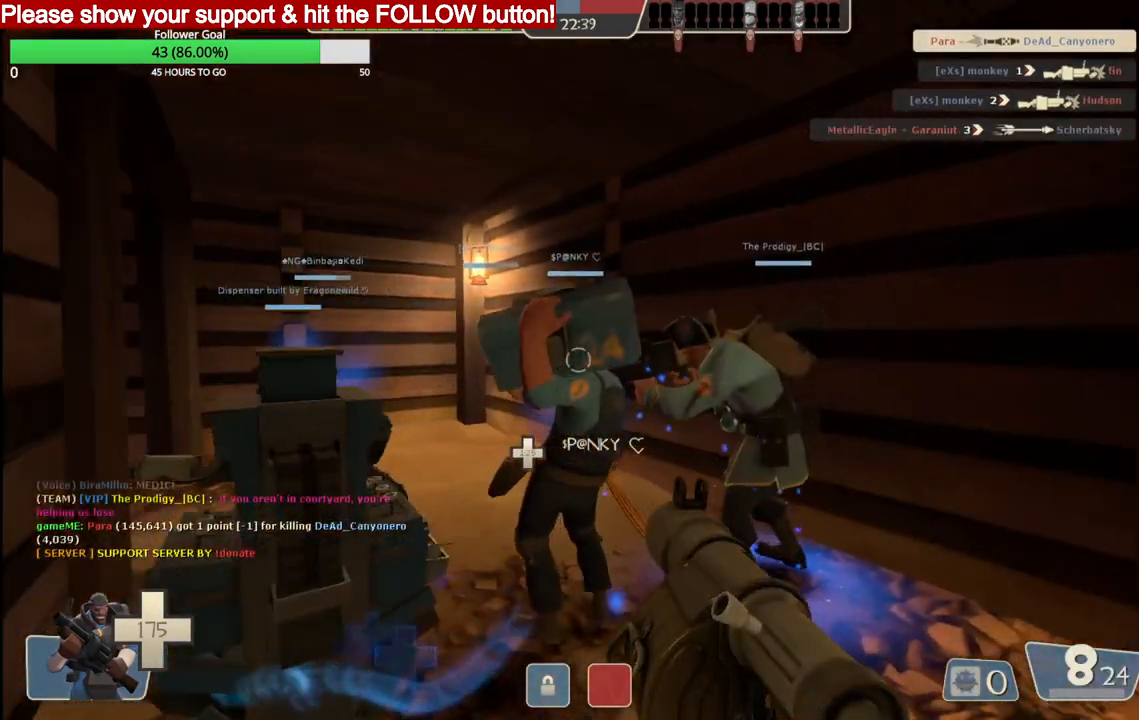
Gameplay with a controller (PlayStation layout); each line is a JSON object with the inputs held at the frame after it. "events" lists button and stick changes between this image and that frame as [ms after this image, input, new state], when the widget could be followed in between.
{"buttons": [], "left_stick": "up", "right_stick": "left", "events": [[83, "SQUARE", "down"], [150, "SQUARE", "up"], [217, "SQUARE", "down"], [250, "SQUARE", "up"], [383, "right_stick", "down-left"], [467, "right_stick", "left"]]}
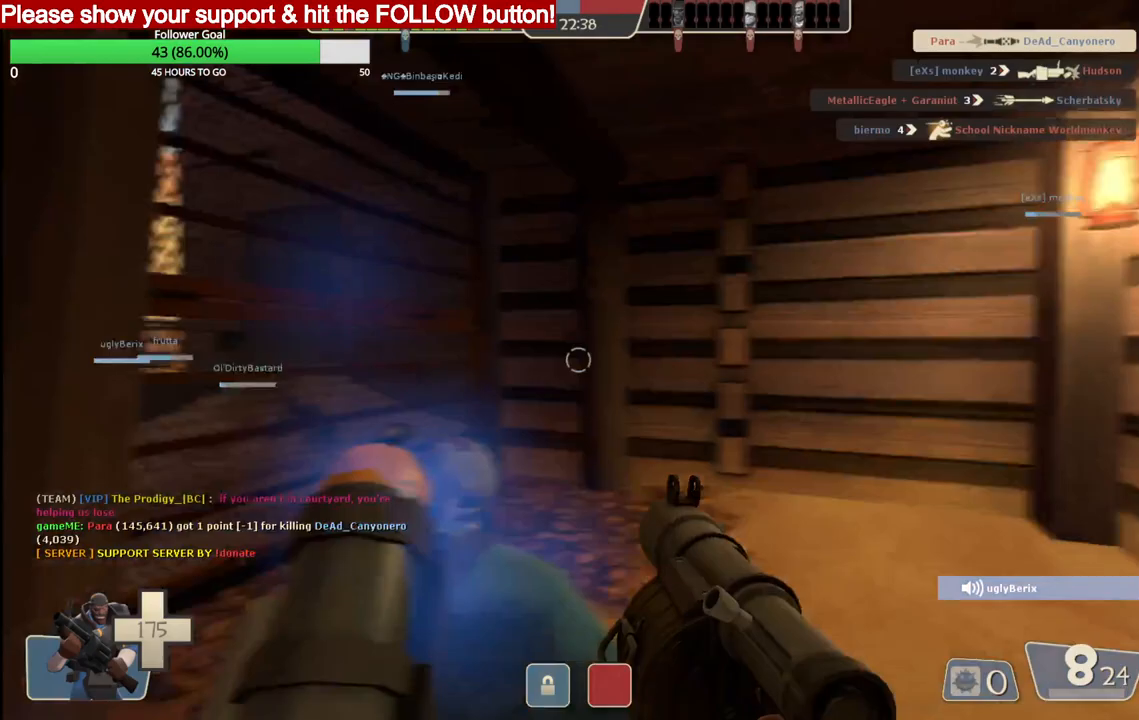
{"buttons": [], "left_stick": "up", "right_stick": "left", "events": [[167, "SQUARE", "down"], [217, "SQUARE", "up"], [283, "SQUARE", "down"], [350, "SQUARE", "up"]]}
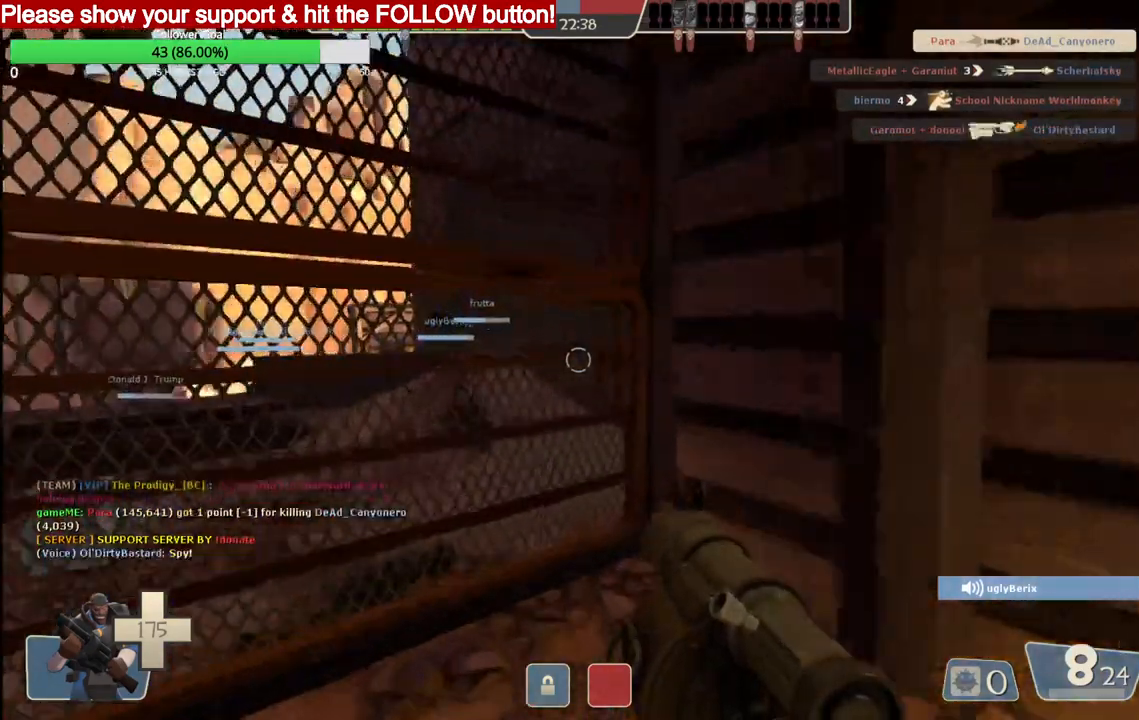
{"buttons": [], "left_stick": "up", "right_stick": "center", "events": [[500, "right_stick", "center"]]}
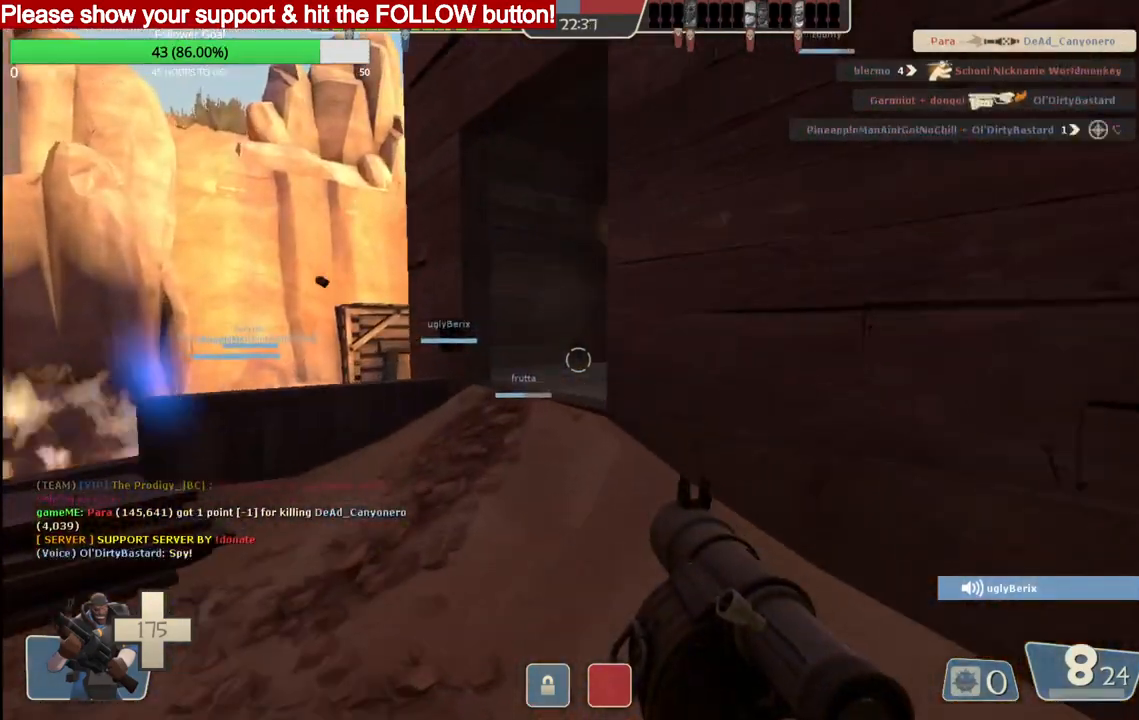
{"buttons": [], "left_stick": "left", "right_stick": "up-left", "events": [[450, "right_stick", "up-left"], [483, "left_stick", "left"]]}
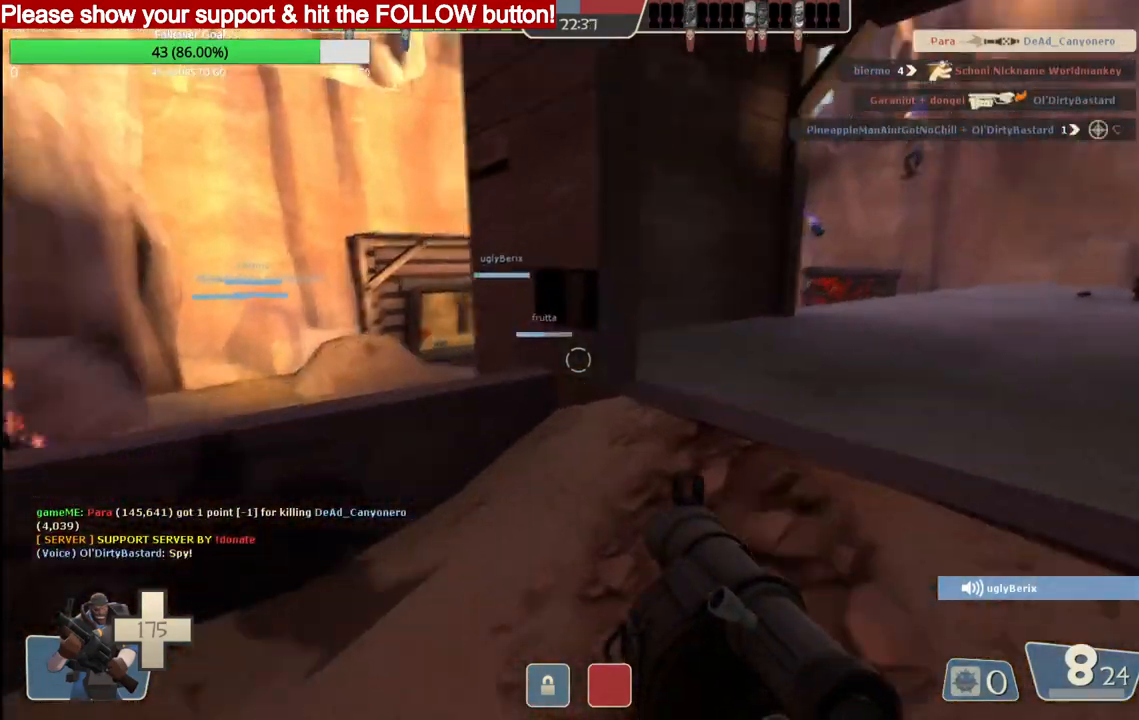
{"buttons": [], "left_stick": "up-left", "right_stick": "center", "events": [[350, "left_stick", "up-left"], [450, "right_stick", "center"]]}
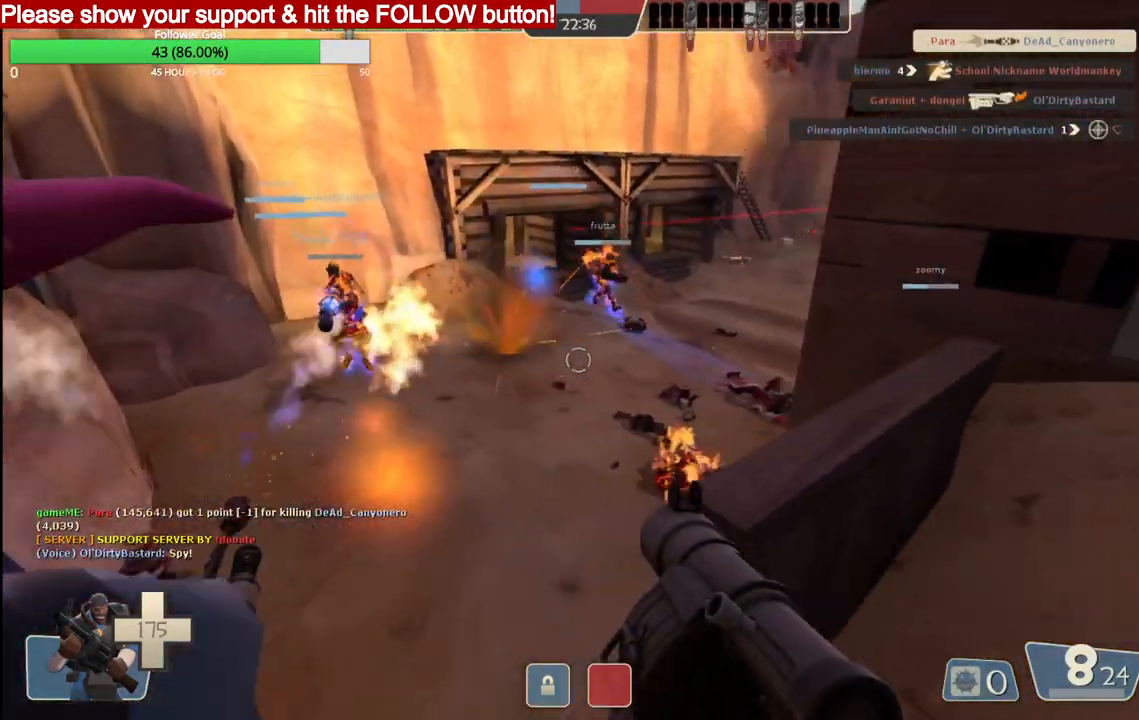
{"buttons": [], "left_stick": "down-left", "right_stick": "center", "events": [[33, "left_stick", "up-right"], [67, "R2", "down"], [117, "left_stick", "down-right"], [217, "R2", "up"], [250, "R2", "down"], [333, "left_stick", "down-left"], [367, "R2", "up"], [400, "R2", "down"], [500, "R2", "up"]]}
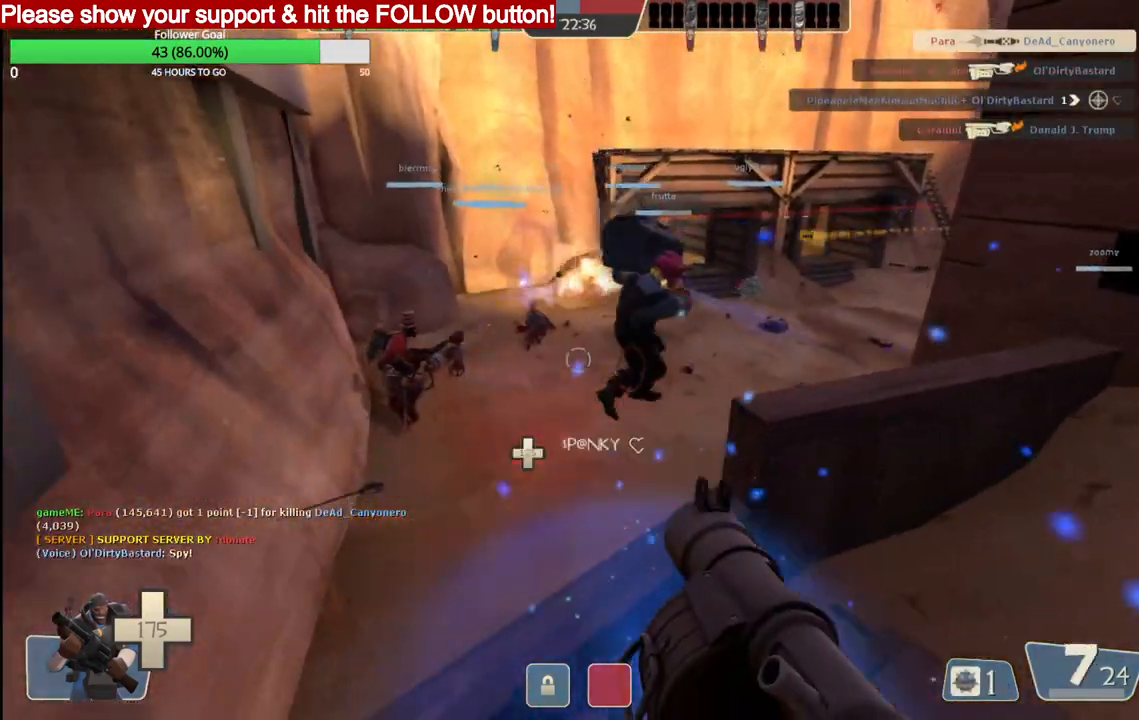
{"buttons": ["L2", "R2"], "left_stick": "down-right", "right_stick": "center", "events": [[50, "R2", "down"], [50, "left_stick", "up"], [117, "R2", "up"], [183, "R2", "down"], [233, "left_stick", "right"], [250, "L2", "down"], [250, "R2", "up"], [300, "R2", "down"], [383, "L2", "up"], [383, "R2", "up"], [383, "left_stick", "down-right"], [433, "R2", "down"], [450, "L2", "down"]]}
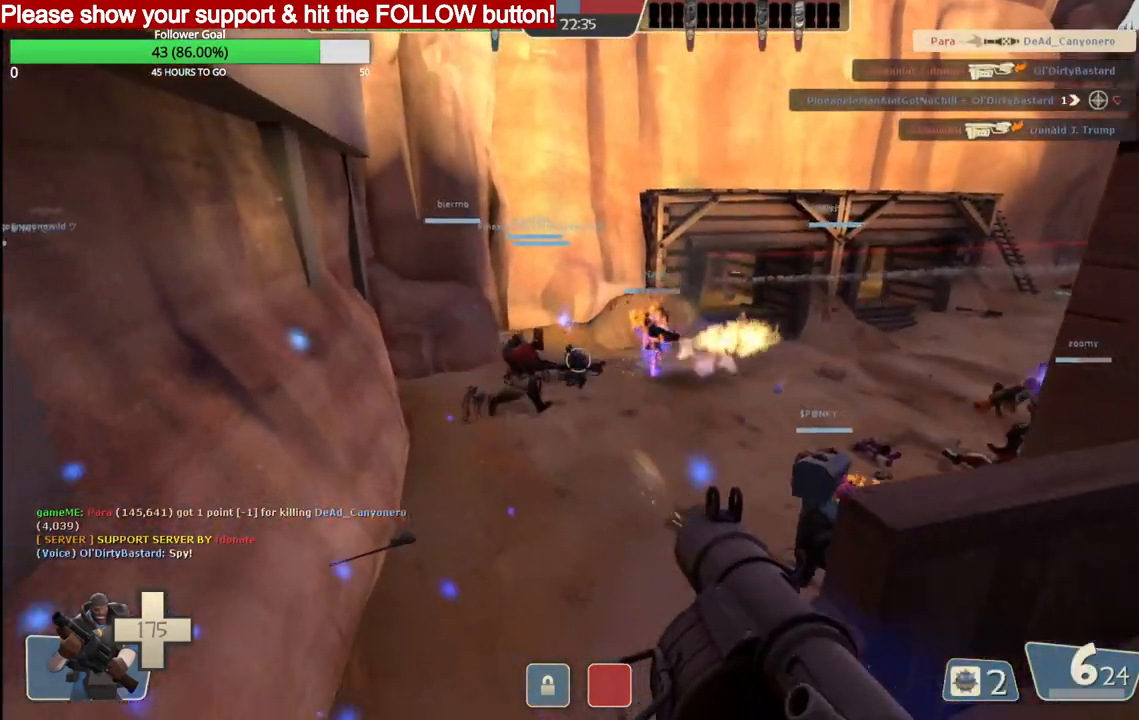
{"buttons": ["L2", "R2"], "left_stick": "down-right", "right_stick": "center", "events": [[17, "R2", "up"], [67, "R2", "down"], [150, "R2", "up"], [150, "left_stick", "up"], [183, "R2", "down"], [233, "L2", "up"], [250, "left_stick", "center"], [267, "R2", "up"], [300, "L2", "down"], [300, "left_stick", "down-right"], [317, "R2", "down"], [400, "R2", "up"], [433, "L2", "up"], [450, "R2", "down"], [483, "L2", "down"]]}
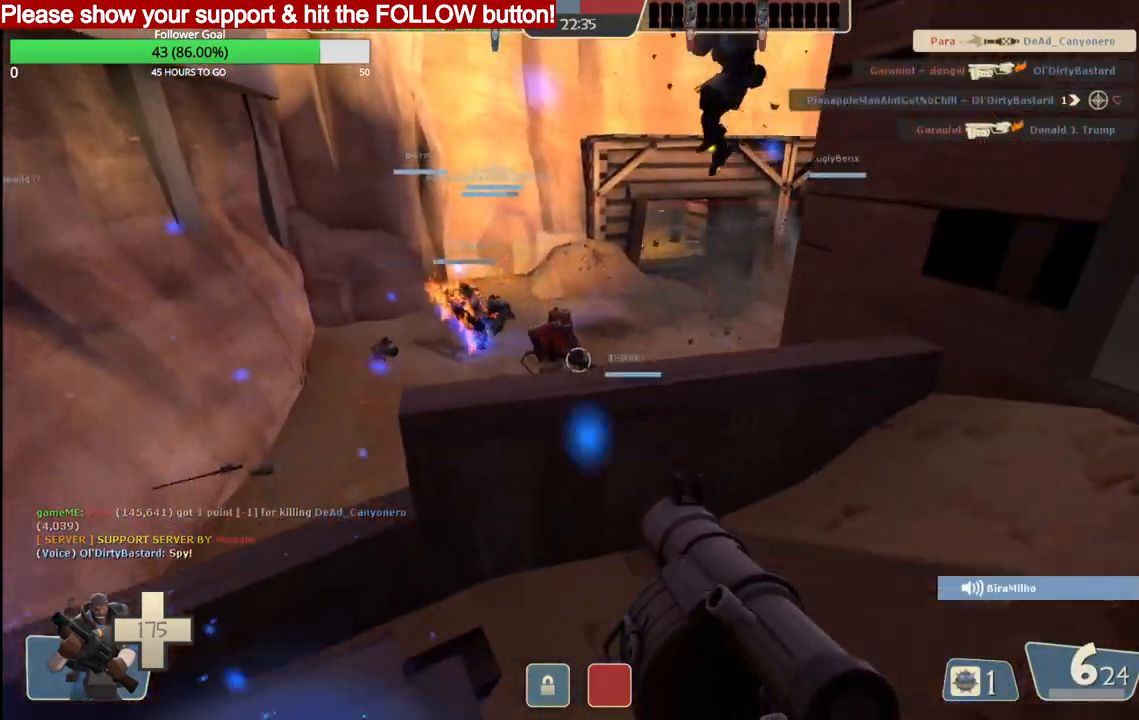
{"buttons": [], "left_stick": "up-left", "right_stick": "center", "events": [[33, "R2", "up"], [67, "R2", "down"], [117, "L2", "up"], [167, "R2", "up"], [183, "L2", "down"], [217, "R2", "down"], [267, "left_stick", "up-left"], [283, "R2", "up"], [333, "L2", "up"]]}
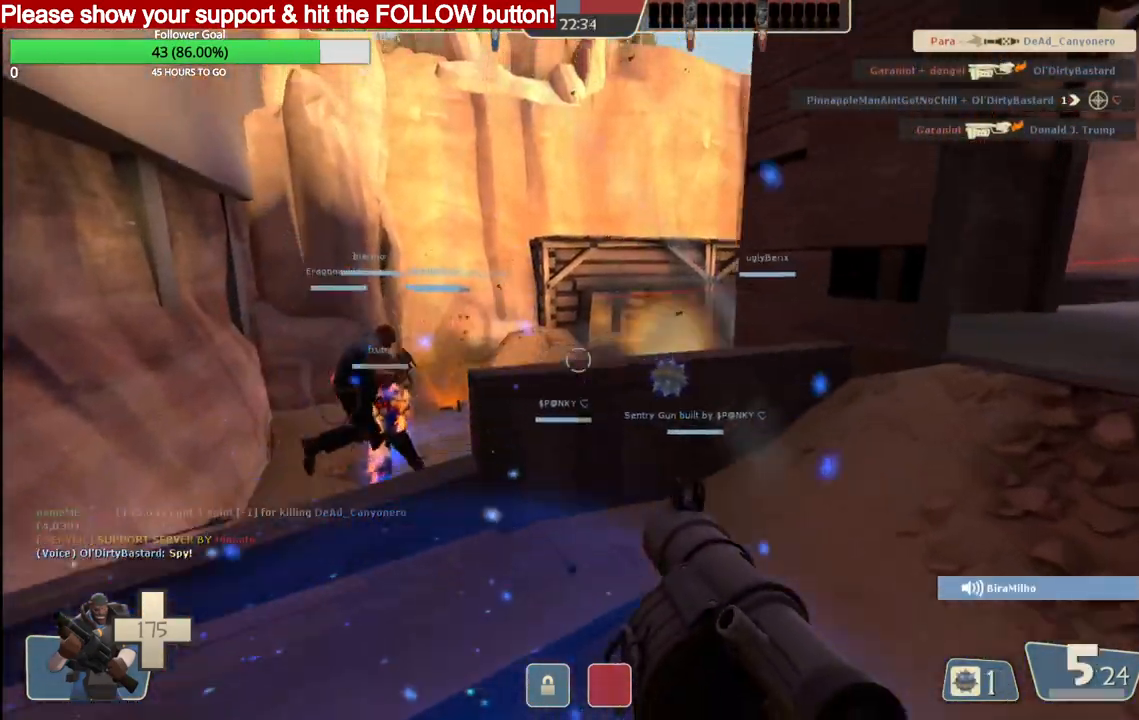
{"buttons": [], "left_stick": "down-right", "right_stick": "center", "events": [[67, "L2", "down"], [67, "left_stick", "right"], [133, "left_stick", "down-right"], [183, "SQUARE", "down"], [217, "L2", "up"], [250, "SQUARE", "up"], [350, "SQUARE", "down"], [467, "SQUARE", "up"]]}
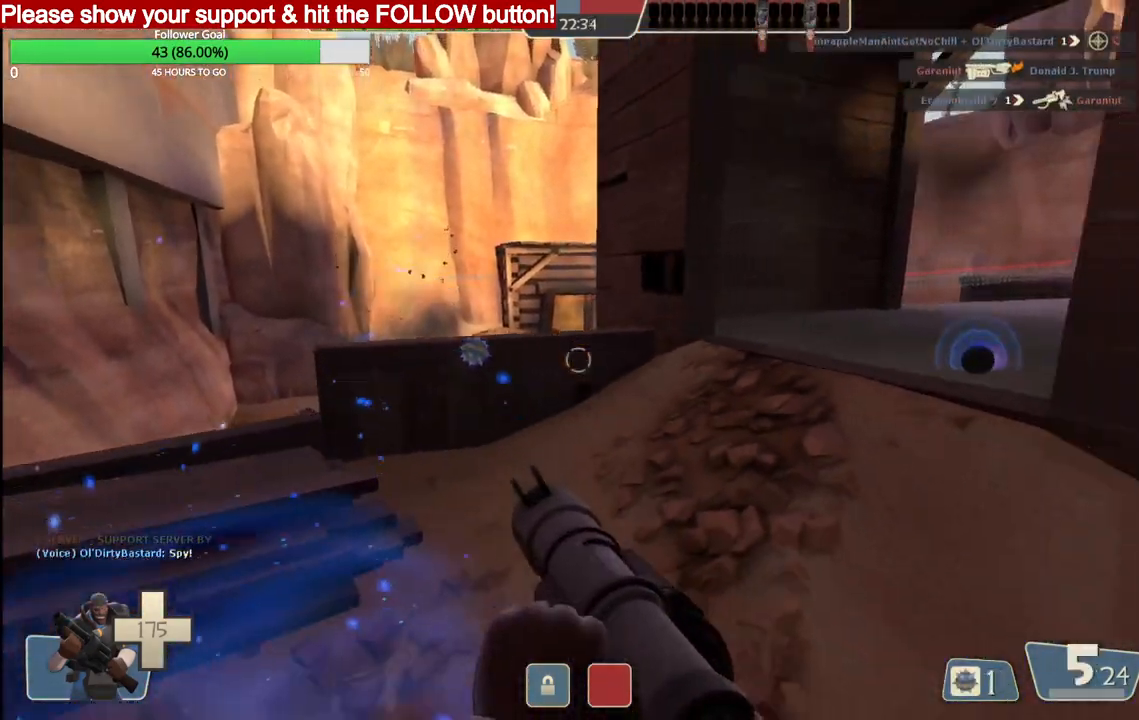
{"buttons": [], "left_stick": "up", "right_stick": "center", "events": [[217, "left_stick", "up-right"], [383, "left_stick", "up"]]}
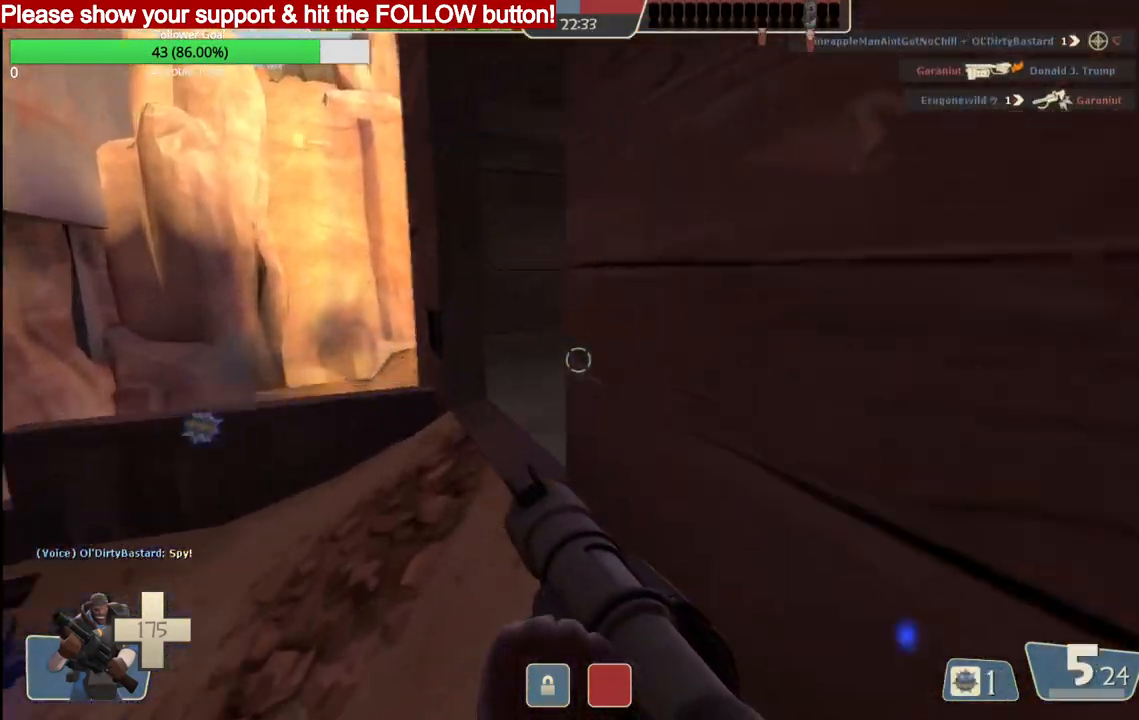
{"buttons": [], "left_stick": "up-left", "right_stick": "right", "events": [[33, "right_stick", "right"], [67, "left_stick", "up-left"]]}
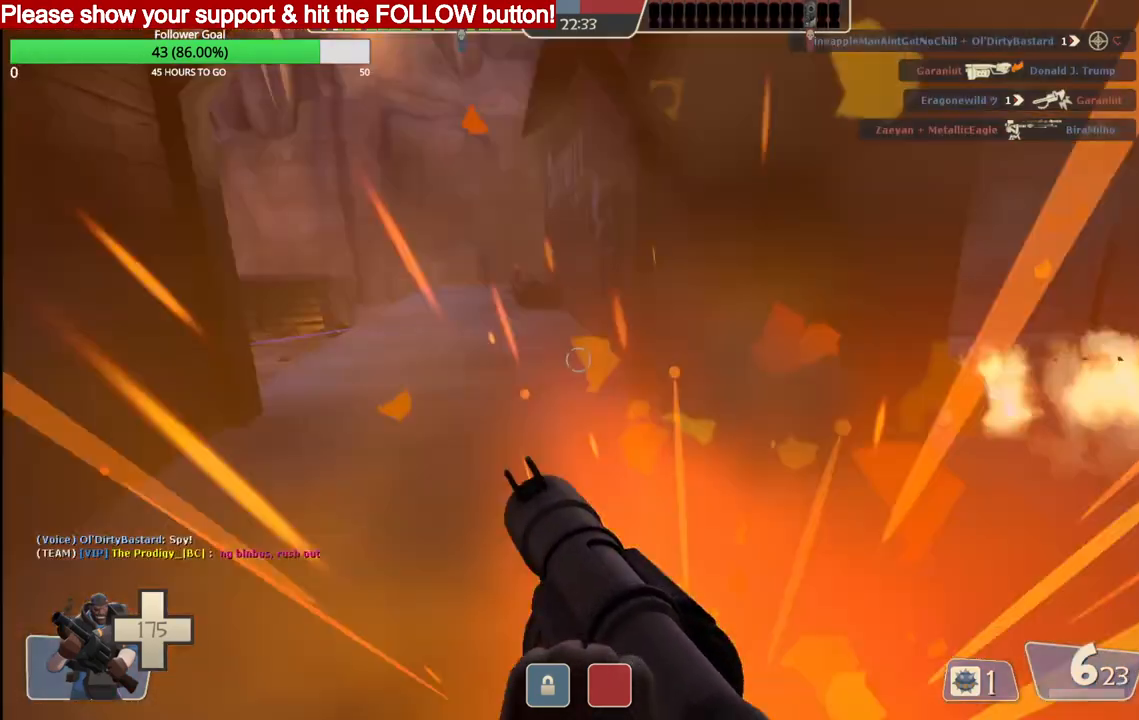
{"buttons": [], "left_stick": "up", "right_stick": "center", "events": [[33, "left_stick", "up"], [300, "right_stick", "center"]]}
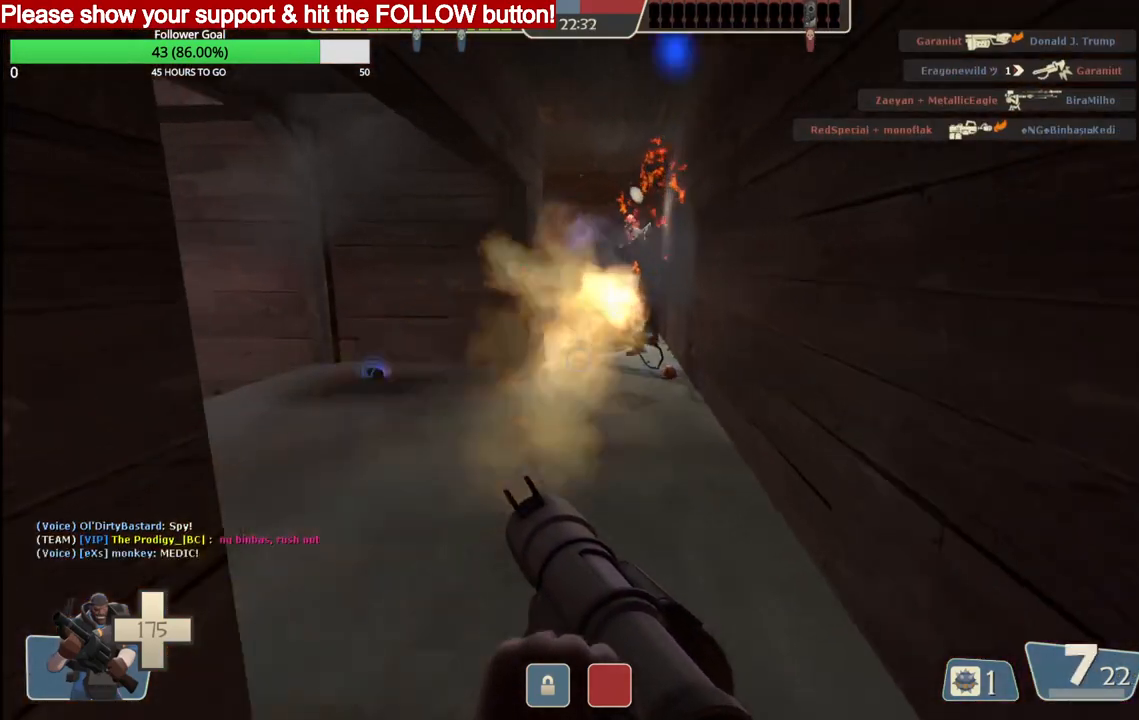
{"buttons": ["R2"], "left_stick": "up-left", "right_stick": "center", "events": [[33, "R2", "down"], [167, "R2", "up"], [217, "R2", "down"], [317, "R2", "up"], [350, "R2", "down"], [467, "R2", "up"], [483, "left_stick", "up-left"], [500, "R2", "down"]]}
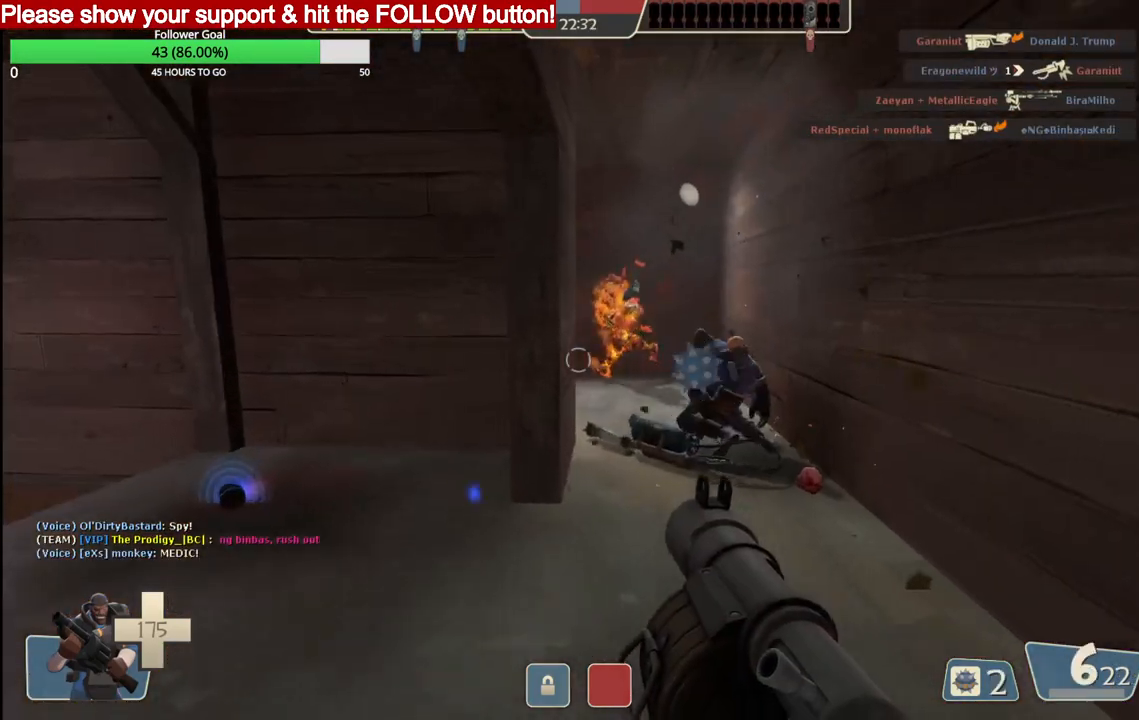
{"buttons": ["L2"], "left_stick": "down-left", "right_stick": "center", "events": [[117, "R2", "up"], [133, "left_stick", "down-left"], [233, "SQUARE", "down"], [317, "SQUARE", "up"], [383, "SQUARE", "down"], [417, "L2", "down"], [500, "SQUARE", "up"]]}
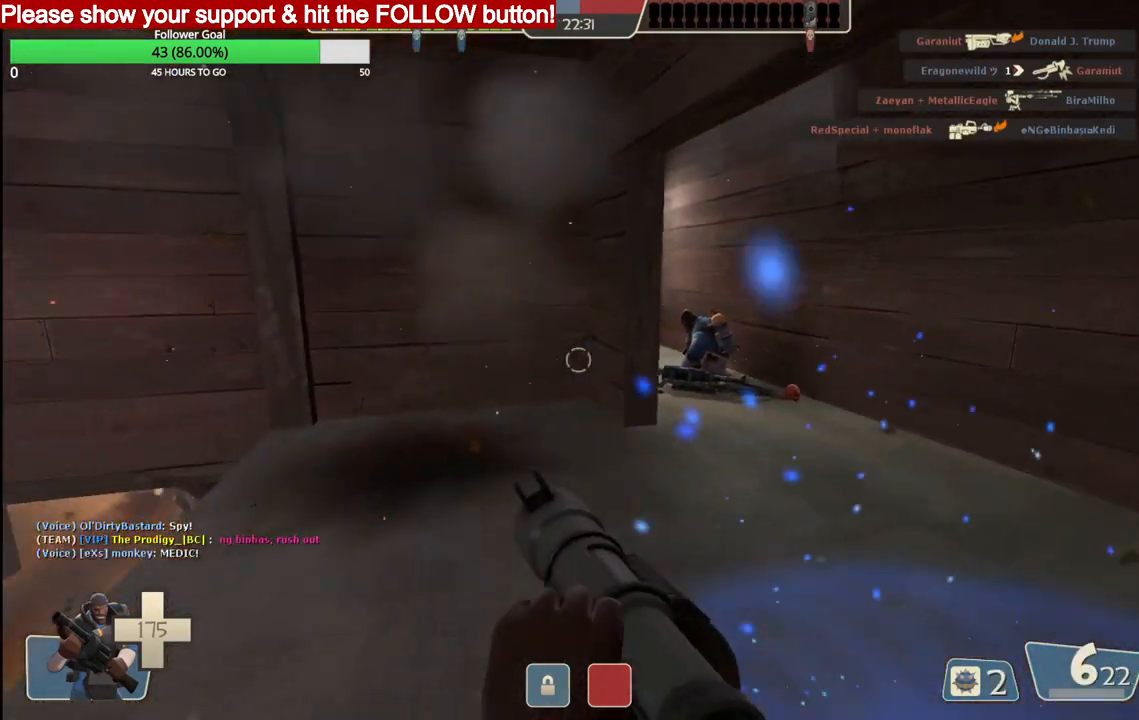
{"buttons": ["L2"], "left_stick": "up", "right_stick": "center", "events": [[200, "left_stick", "down-right"], [400, "left_stick", "up-right"], [483, "left_stick", "up"]]}
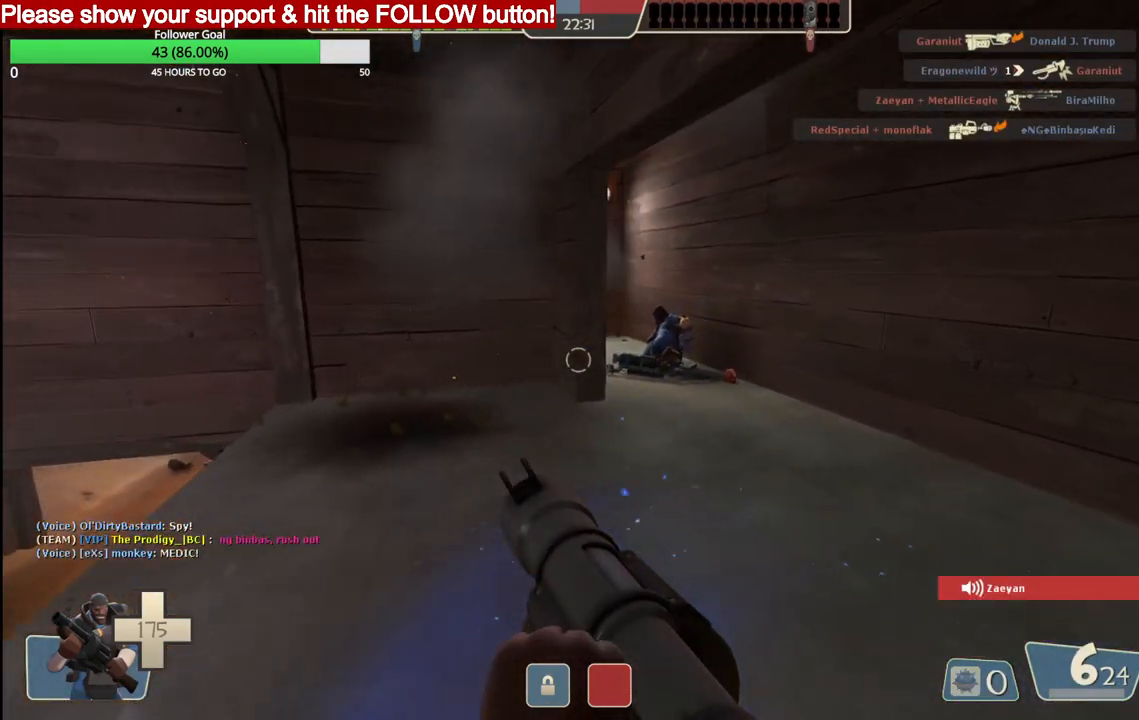
{"buttons": [], "left_stick": "left", "right_stick": "up-left", "events": [[17, "L2", "up"], [383, "right_stick", "up-left"], [400, "left_stick", "left"]]}
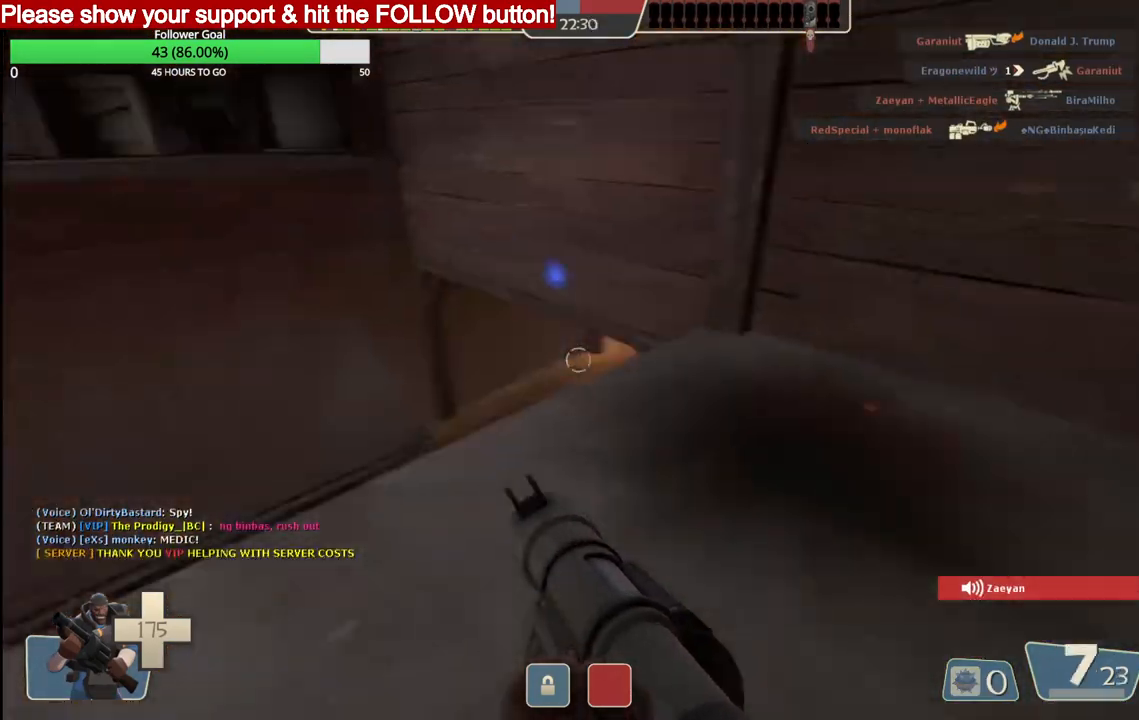
{"buttons": ["R2"], "left_stick": "down-right", "right_stick": "center", "events": [[233, "R2", "down"], [333, "left_stick", "down-right"], [400, "right_stick", "center"]]}
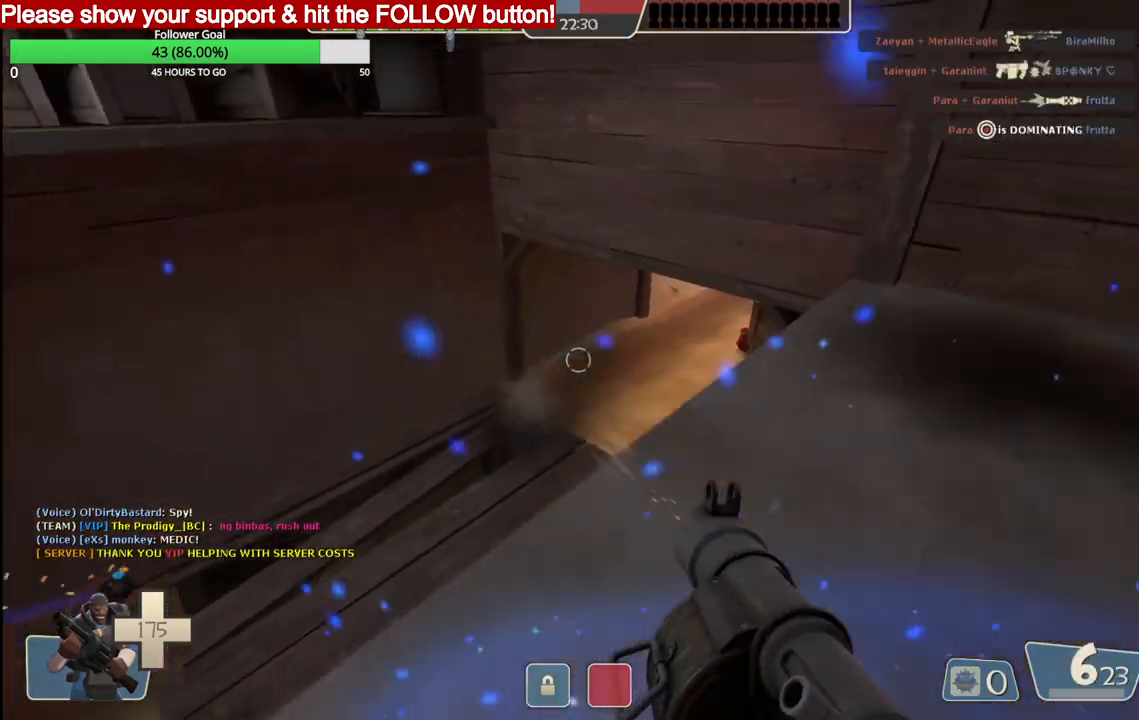
{"buttons": ["R2"], "left_stick": "up", "right_stick": "center", "events": [[33, "R2", "up"], [100, "R2", "down"], [133, "left_stick", "up-left"], [217, "R2", "up"], [300, "R2", "down"], [367, "R2", "up"], [367, "left_stick", "up"], [433, "R2", "down"]]}
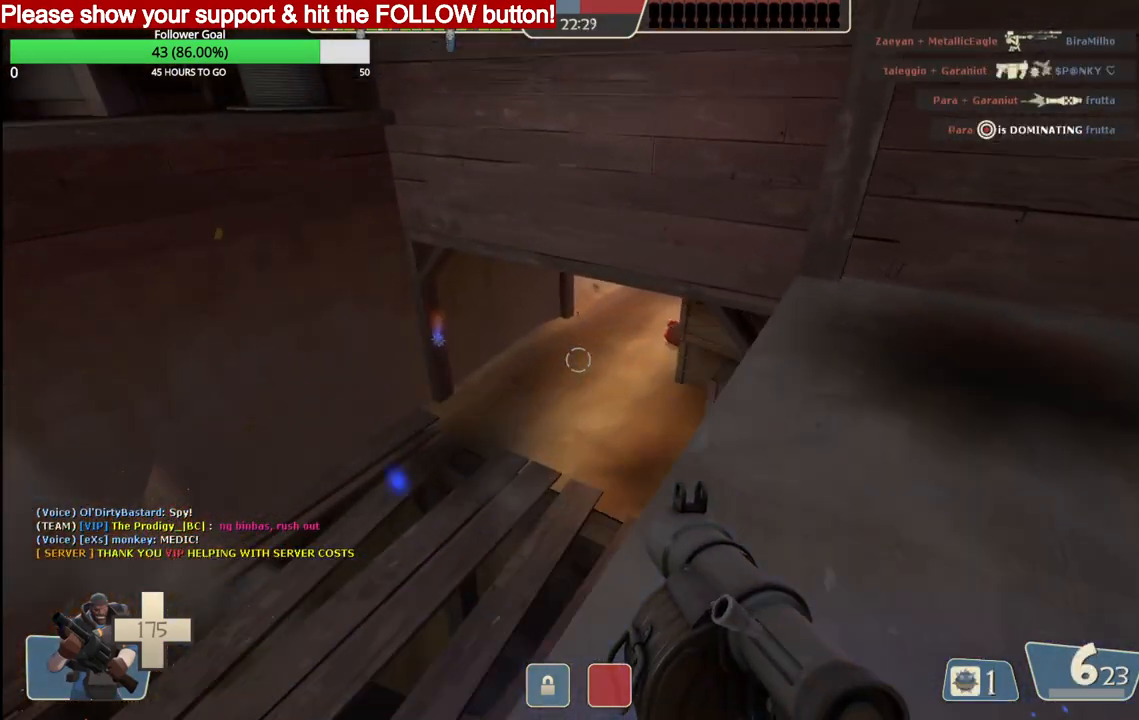
{"buttons": [], "left_stick": "down-right", "right_stick": "center", "events": [[17, "left_stick", "center"], [67, "left_stick", "down"], [167, "R2", "up"], [317, "left_stick", "down-right"]]}
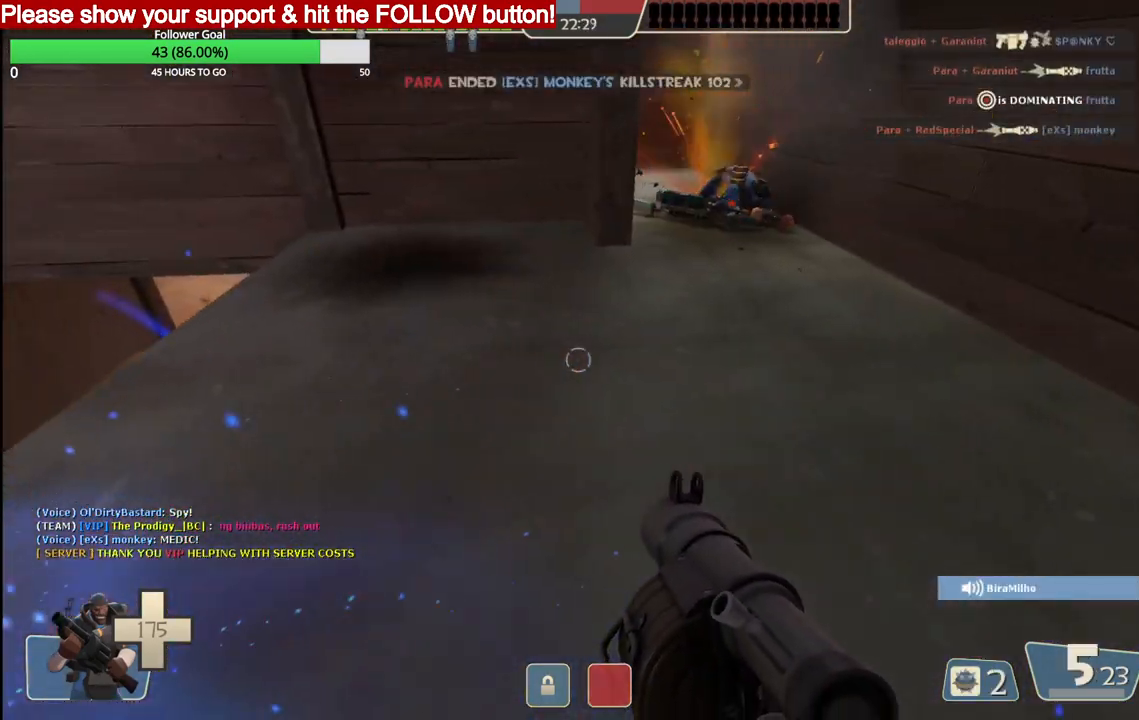
{"buttons": [], "left_stick": "up-right", "right_stick": "center", "events": [[50, "SQUARE", "down"], [50, "left_stick", "up-left"], [100, "SQUARE", "up"], [167, "SQUARE", "down"], [250, "SQUARE", "up"], [333, "left_stick", "up-right"]]}
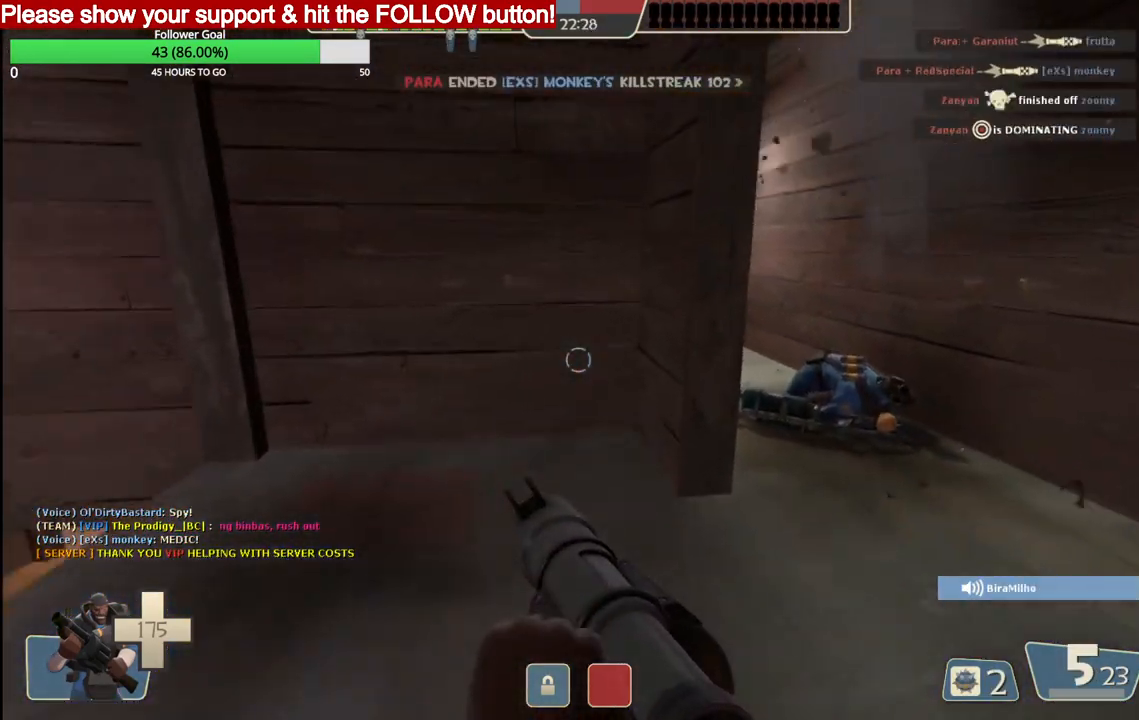
{"buttons": [], "left_stick": "up-right", "right_stick": "left", "events": [[67, "L2", "down"], [483, "L2", "up"], [500, "right_stick", "left"]]}
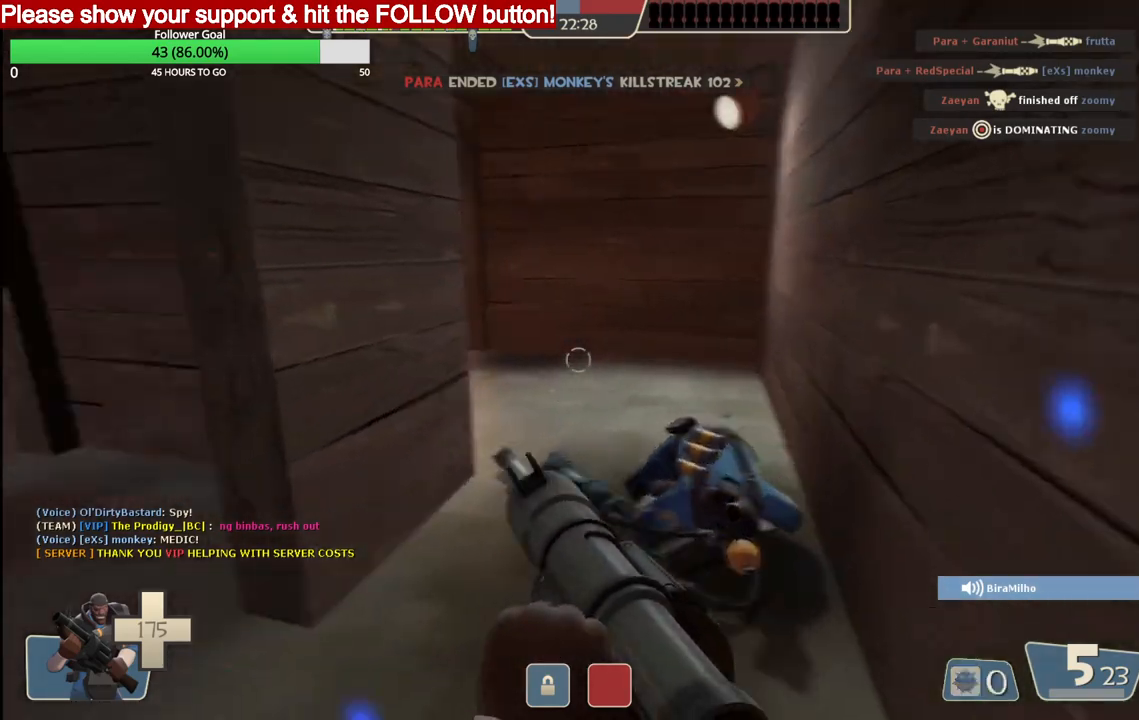
{"buttons": ["R2"], "left_stick": "up-right", "right_stick": "center", "events": [[67, "right_stick", "center"], [500, "R2", "down"]]}
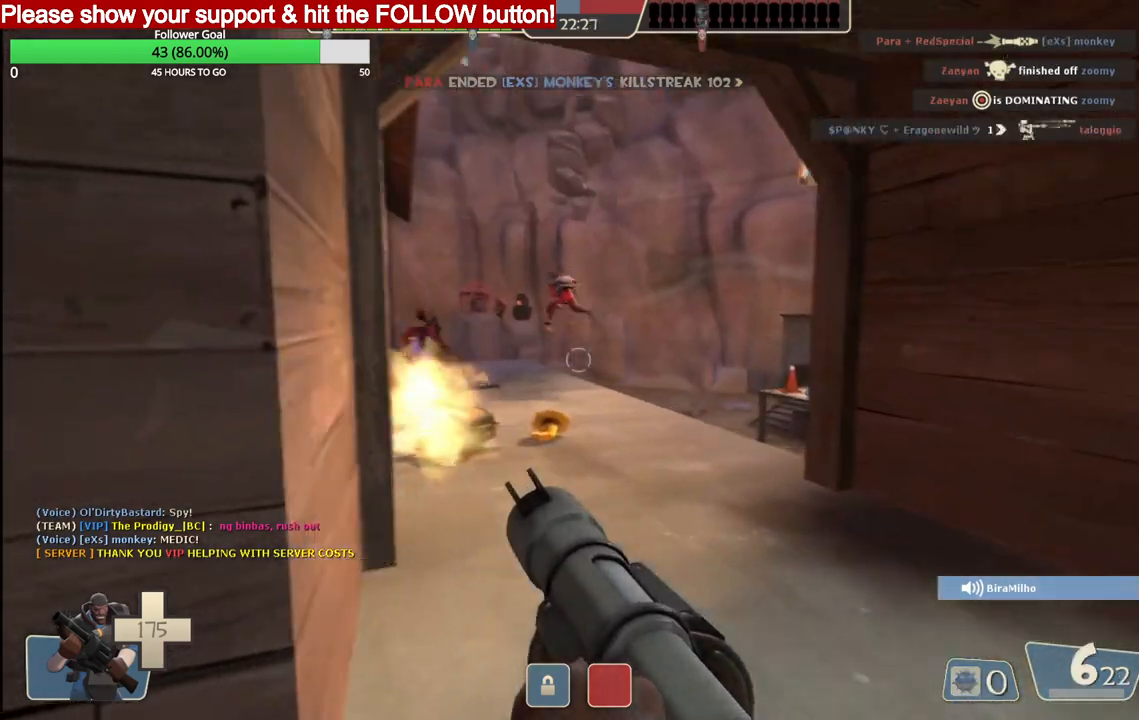
{"buttons": [], "left_stick": "center", "right_stick": "center", "events": [[17, "left_stick", "down-left"], [133, "R2", "up"], [483, "left_stick", "center"]]}
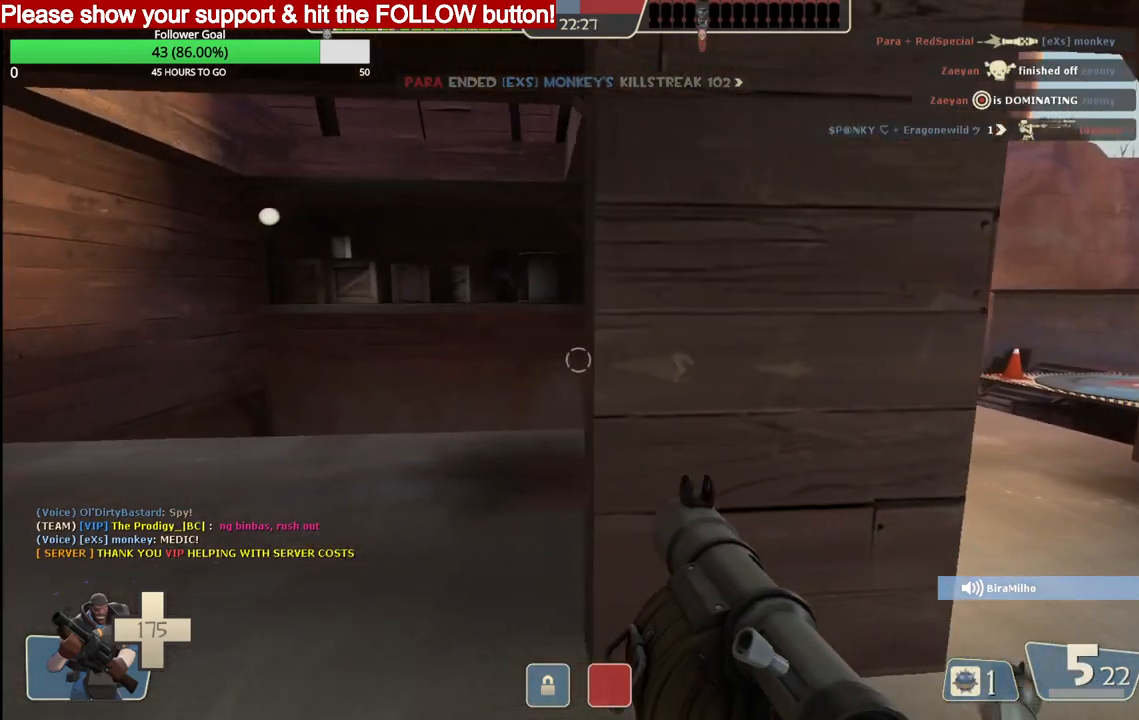
{"buttons": ["R2"], "left_stick": "down-right", "right_stick": "center", "events": [[67, "left_stick", "right"], [467, "R2", "down"], [483, "left_stick", "down-right"]]}
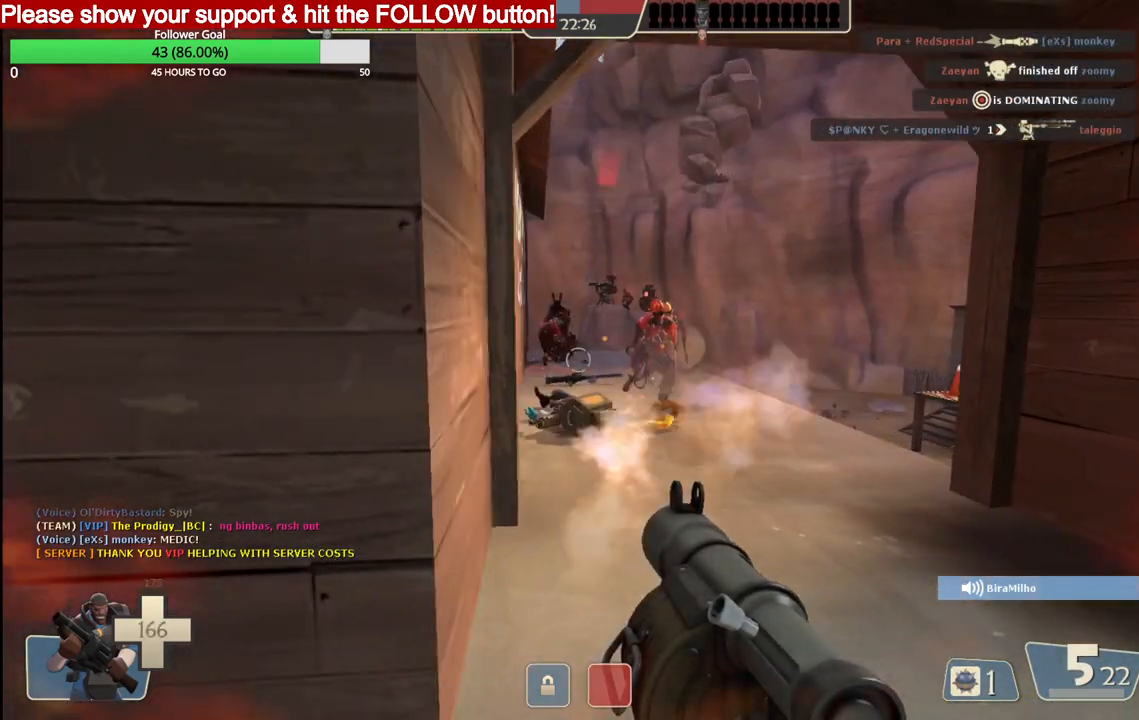
{"buttons": ["L2"], "left_stick": "left", "right_stick": "center", "events": [[17, "left_stick", "right"], [33, "left_stick", "down-left"], [67, "L2", "down"], [250, "R2", "up"], [333, "left_stick", "left"], [350, "R2", "down"], [433, "L2", "up"], [467, "L2", "down"], [467, "R2", "up"]]}
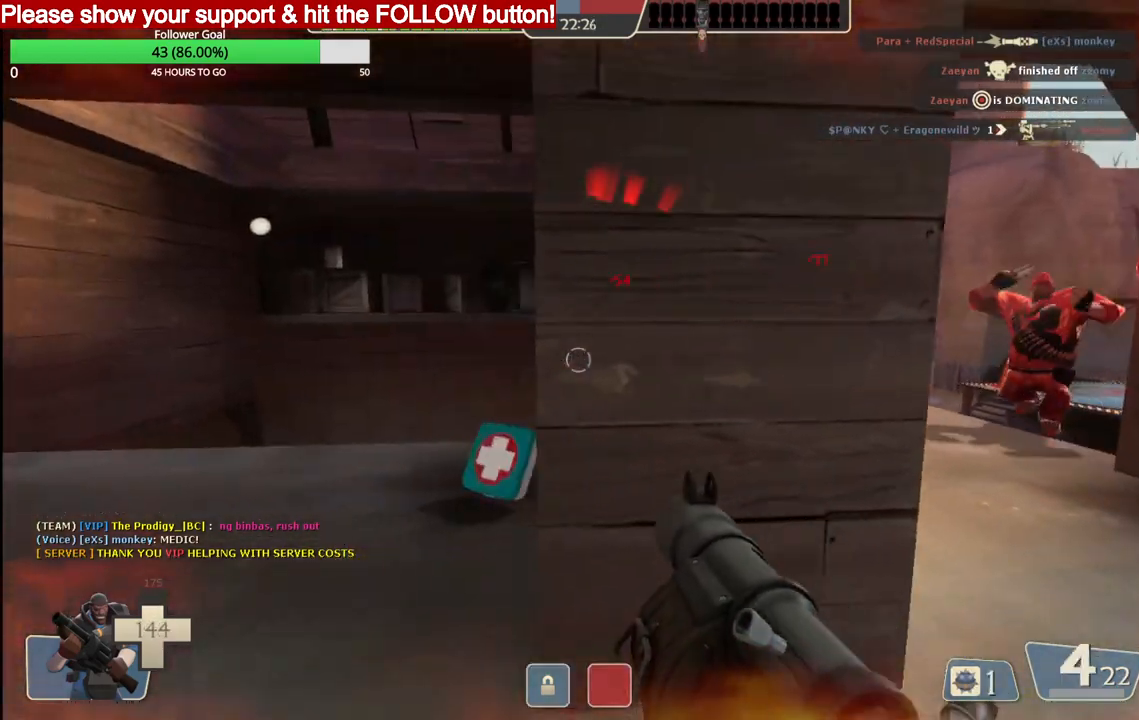
{"buttons": ["L2"], "left_stick": "left", "right_stick": "center", "events": [[33, "R2", "down"], [100, "R2", "up"], [117, "L2", "up"], [167, "L2", "down"], [300, "L2", "up"], [350, "L2", "down"], [417, "SQUARE", "down"], [500, "SQUARE", "up"]]}
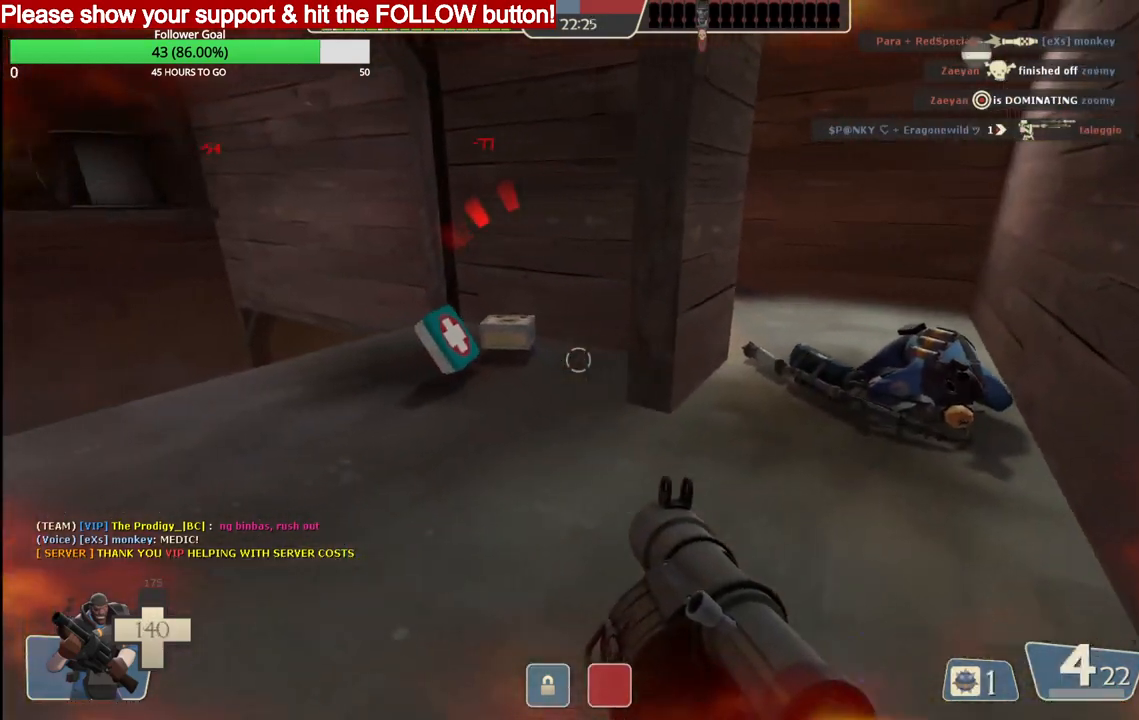
{"buttons": [], "left_stick": "down-left", "right_stick": "right", "events": [[67, "SQUARE", "down"], [117, "left_stick", "up"], [150, "SQUARE", "up"], [200, "left_stick", "center"], [217, "SQUARE", "down"], [267, "left_stick", "down-left"], [300, "SQUARE", "up"], [400, "L2", "up"], [500, "right_stick", "right"]]}
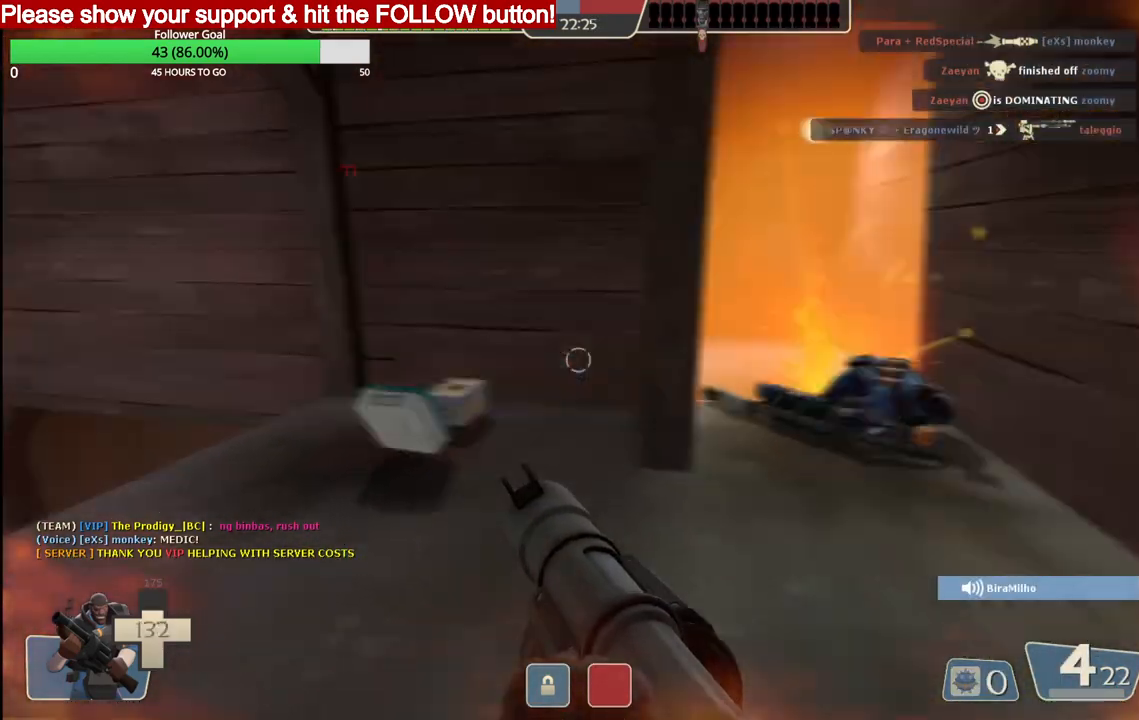
{"buttons": [], "left_stick": "down-left", "right_stick": "right", "events": [[67, "R2", "down"], [300, "R2", "up"]]}
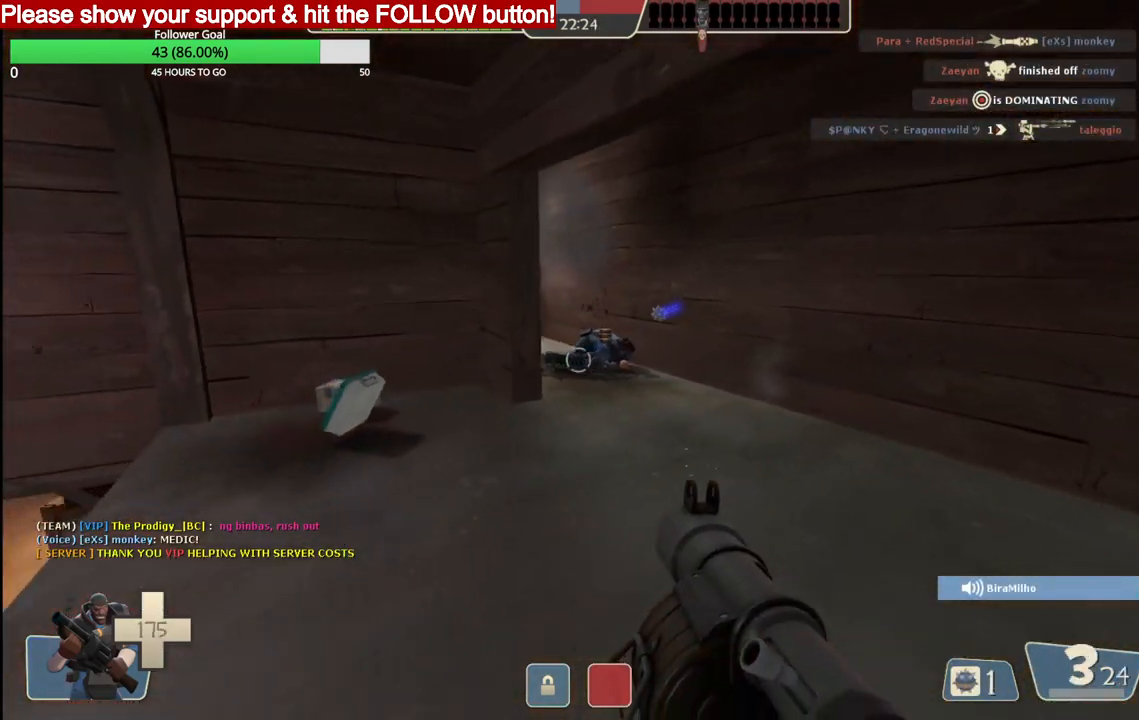
{"buttons": [], "left_stick": "down-right", "right_stick": "right", "events": [[67, "left_stick", "down-right"], [83, "SQUARE", "down"], [150, "SQUARE", "up"], [217, "SQUARE", "down"], [300, "SQUARE", "up"]]}